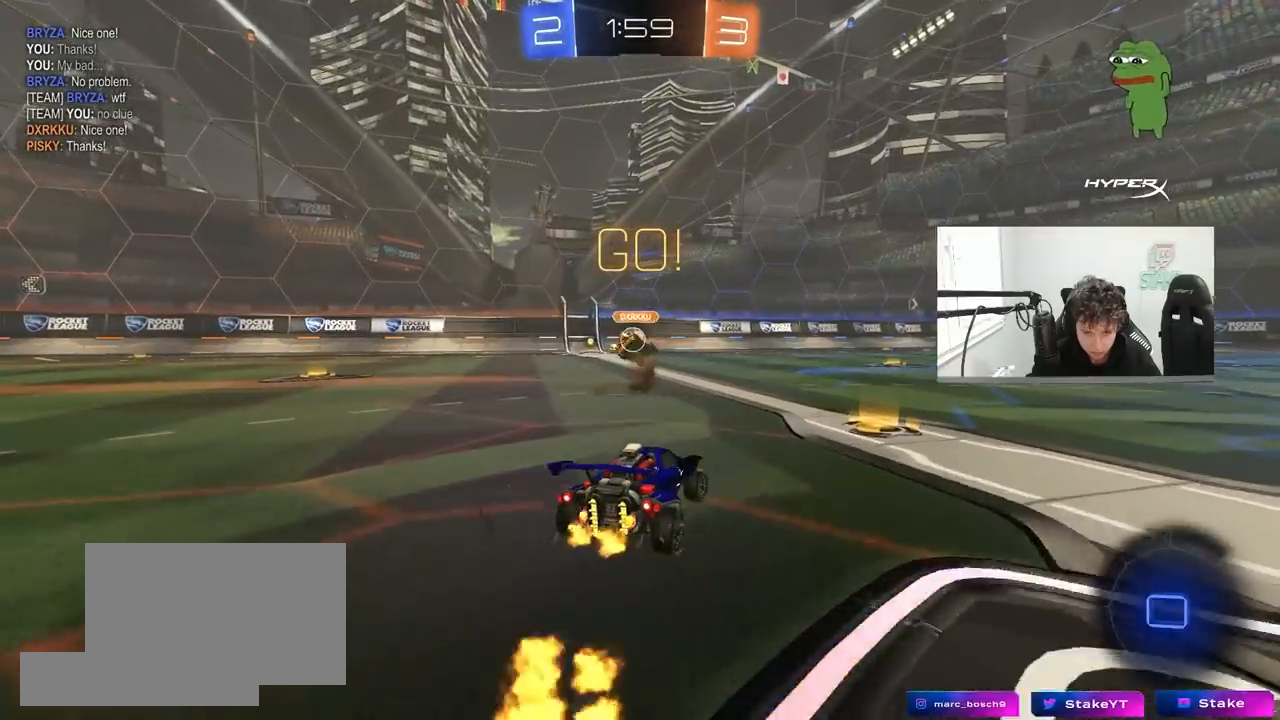
Gameplay with keyboard and mouse; each line is a JSON object with the keys and mouse buttons held at the frame after it. "events" lists presses ("down") and releases ("up") of "1", "2", "3", "4", "5", "a", "alt", "c", "caps_lock", "ctrl", "d", "e", "f", "g", "q", "r", "s", "shift", "space", "t", "tab", "v", "w", "x", "z", "mouse_left", "mouse_wheel" and "mouse_right" between this image and that frame as [ms after this image, input, new state], when the widget could be followed in between. "mouse_left", "mouse_wheel", "mouse_right" = the "left", "wheel", "right" buttons of the "mouse" list. No other keys are recorded. "wheel" means that the mouse wheel is clicked or scrolled. "mouse_move" is the direction in which the mouse moves at that frame (one of eight, or "still"), when it could be read.
{"keys": ["a", "w"], "mouse": ["left"], "mouse_move": "still", "events": [[200, "d", "down"], [283, "d", "up"], [383, "a", "down"]]}
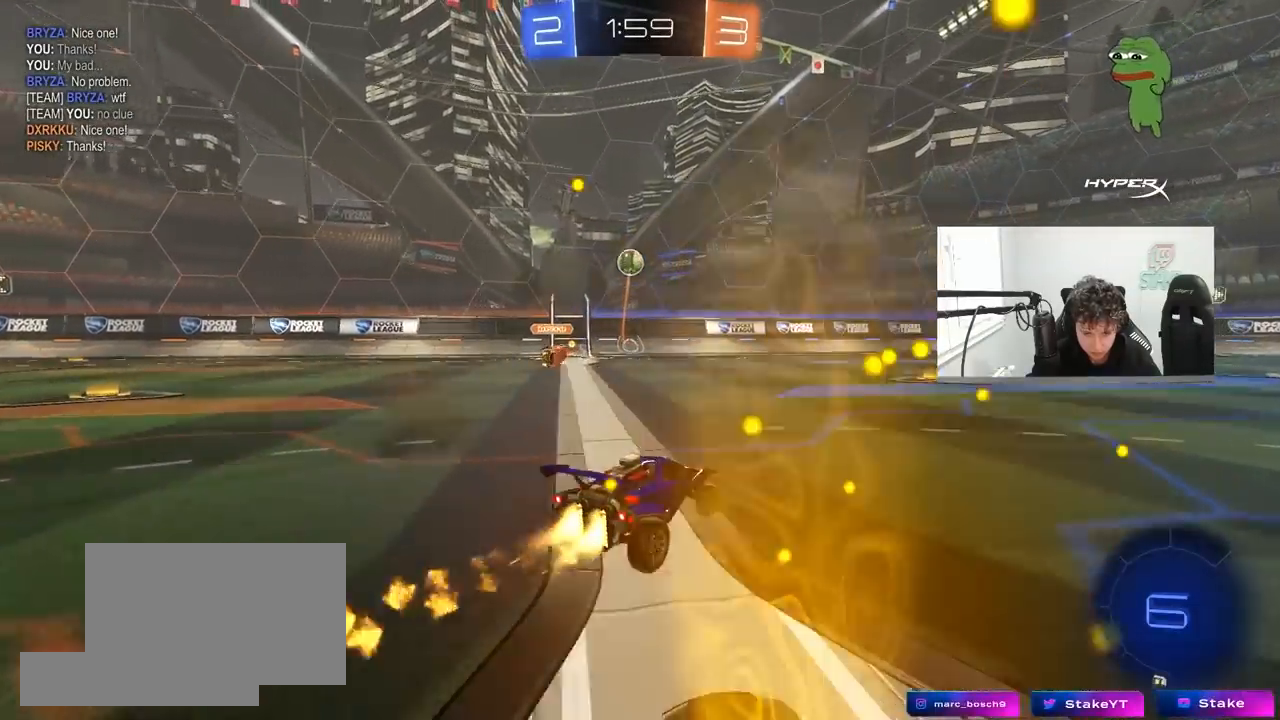
{"keys": ["d", "s", "shift"], "mouse": ["left"], "mouse_move": "still", "events": [[17, "a", "up"], [17, "mouse_right", "down"], [117, "d", "down"], [167, "mouse_right", "up"], [167, "shift", "down"], [217, "mouse_right", "down"], [267, "s", "down"], [267, "w", "up"], [350, "space", "down"], [450, "mouse_right", "up"], [500, "space", "up"]]}
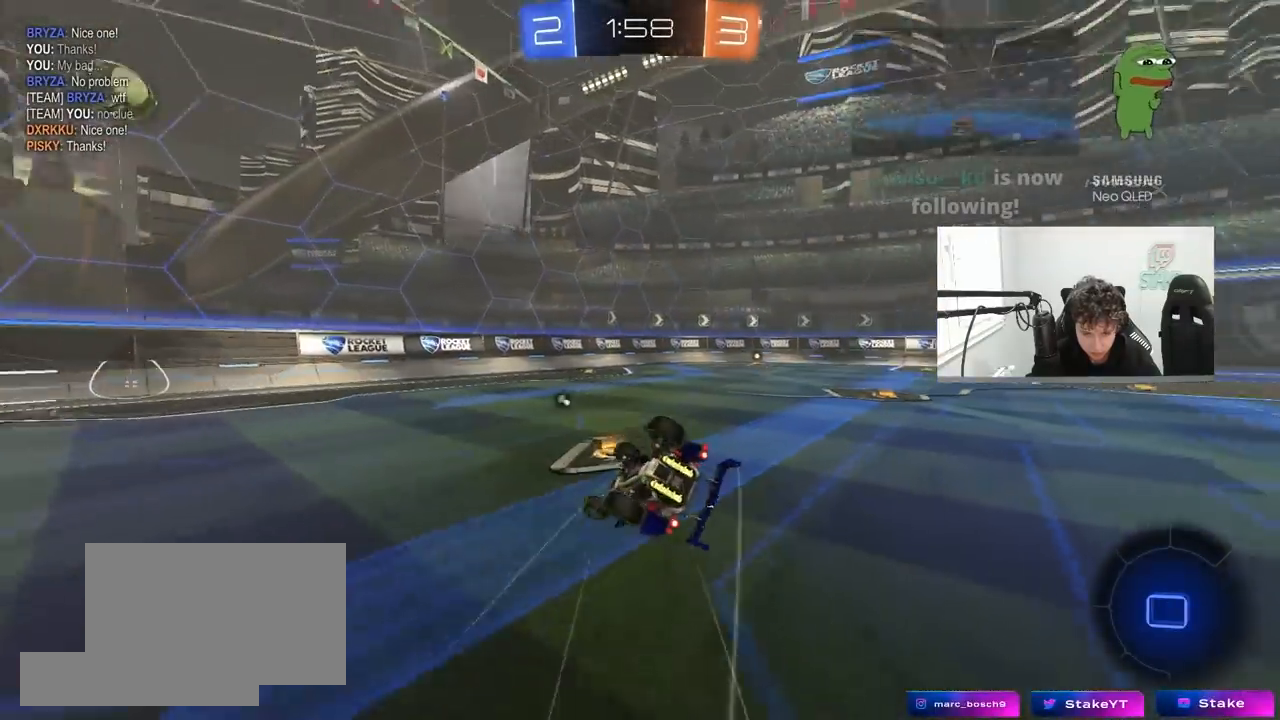
{"keys": ["d", "shift"], "mouse": ["left"], "mouse_move": "still", "events": [[83, "mouse_left", "up"], [133, "s", "up"], [283, "mouse_left", "down"], [283, "s", "down"], [417, "s", "up"]]}
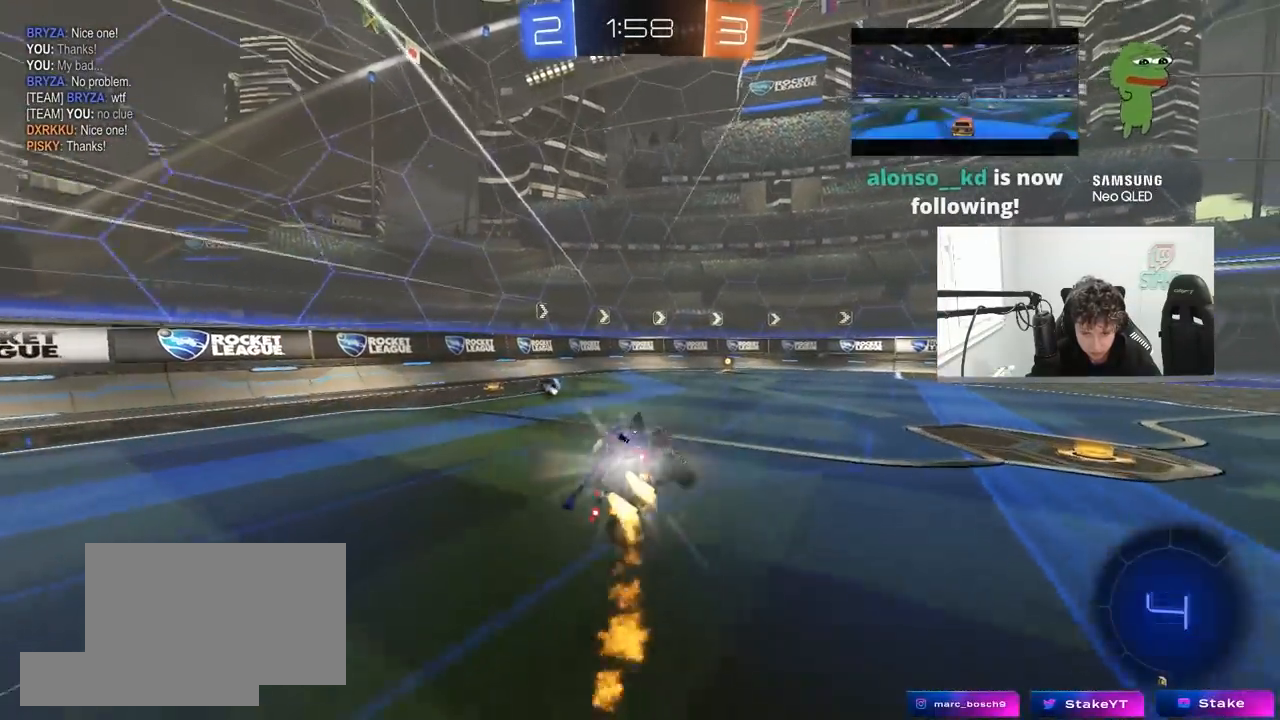
{"keys": ["d", "w"], "mouse": ["right"], "mouse_move": "still", "events": [[17, "shift", "up"], [50, "d", "up"], [150, "mouse_left", "up"], [250, "d", "down"], [250, "w", "down"], [433, "mouse_right", "down"]]}
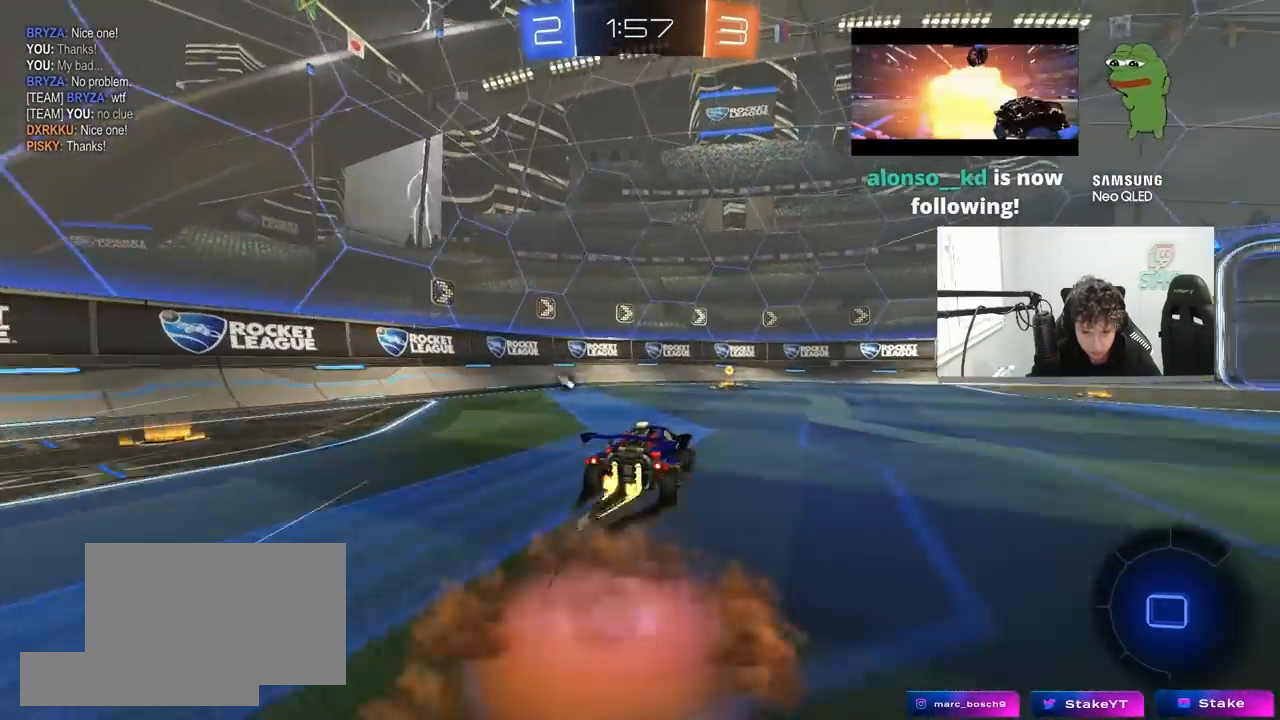
{"keys": ["d", "space"], "mouse": [], "mouse_move": "still", "events": [[17, "d", "up"], [67, "mouse_right", "up"], [167, "mouse_right", "down"], [350, "mouse_right", "up"], [450, "space", "down"], [500, "d", "down"], [500, "w", "up"]]}
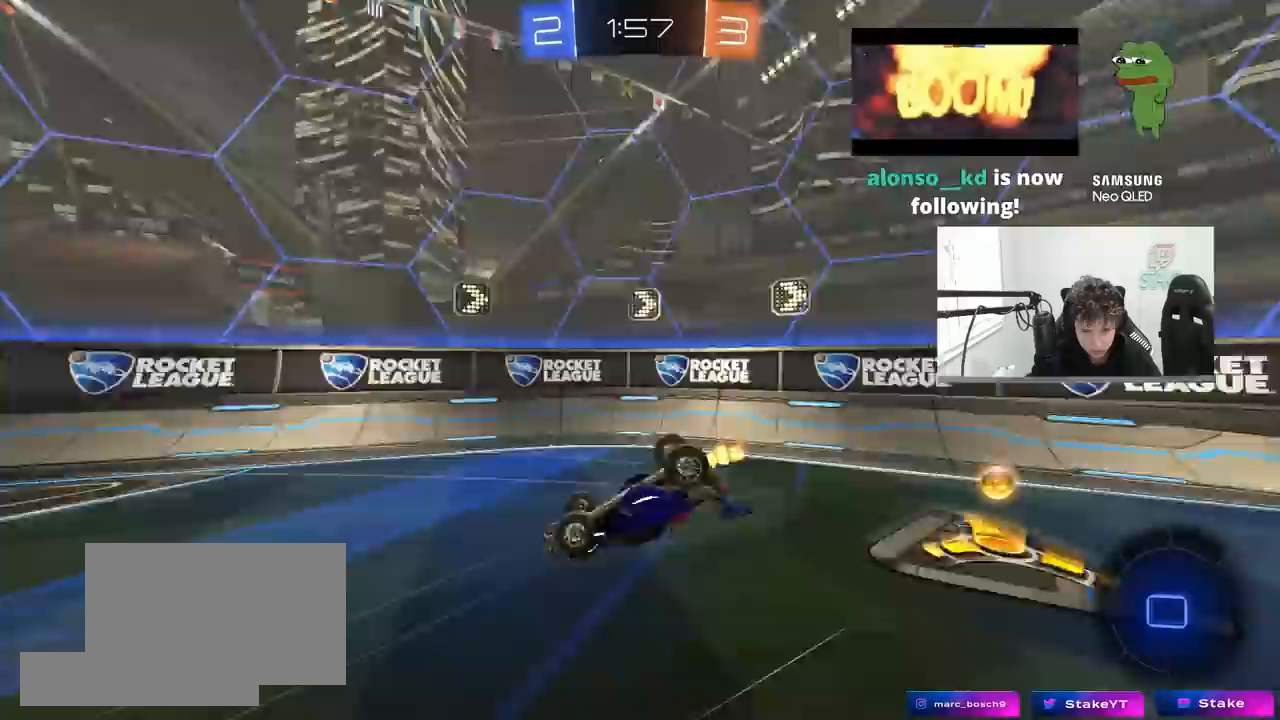
{"keys": ["w"], "mouse": ["left"], "mouse_move": "still", "events": [[133, "space", "up"], [183, "s", "down"], [233, "shift", "down"], [283, "s", "up"], [317, "d", "up"], [317, "shift", "up"], [500, "mouse_left", "down"], [500, "w", "down"]]}
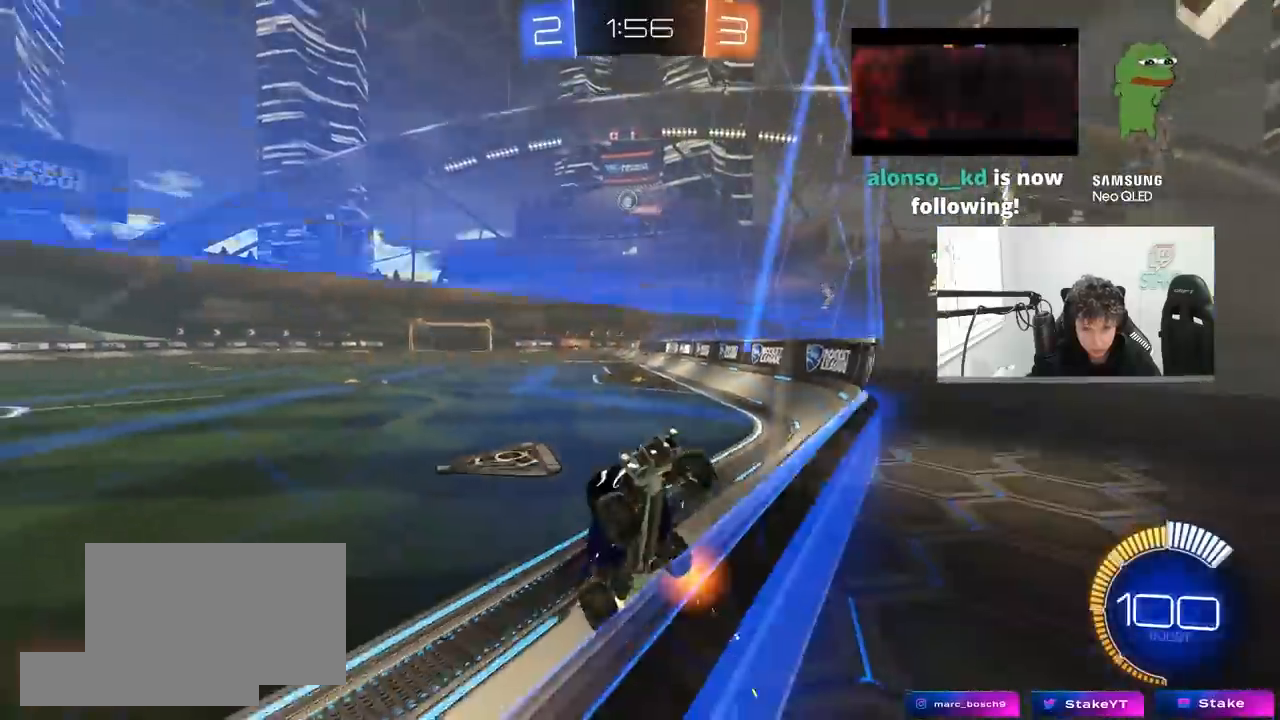
{"keys": ["d", "w"], "mouse": [], "mouse_move": "still", "events": [[200, "mouse_left", "up"], [333, "d", "down"]]}
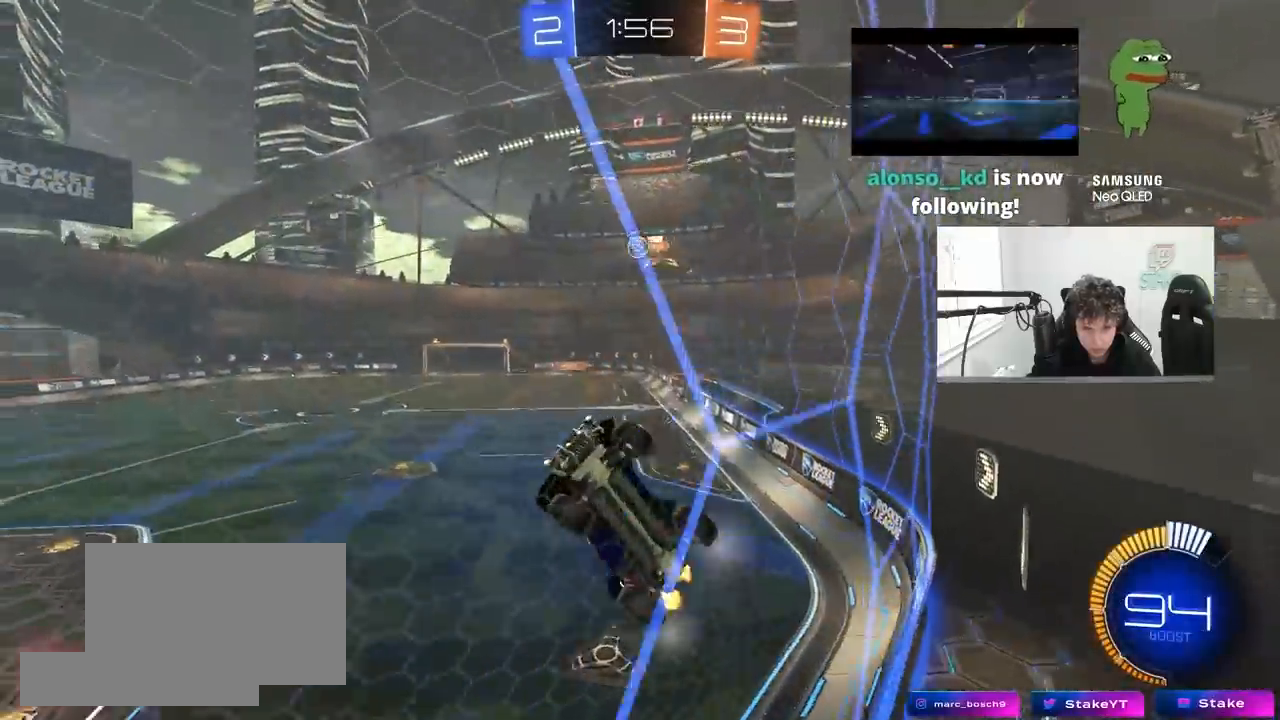
{"keys": ["d", "w"], "mouse": [], "mouse_move": "still", "events": [[33, "d", "up"], [117, "d", "down"]]}
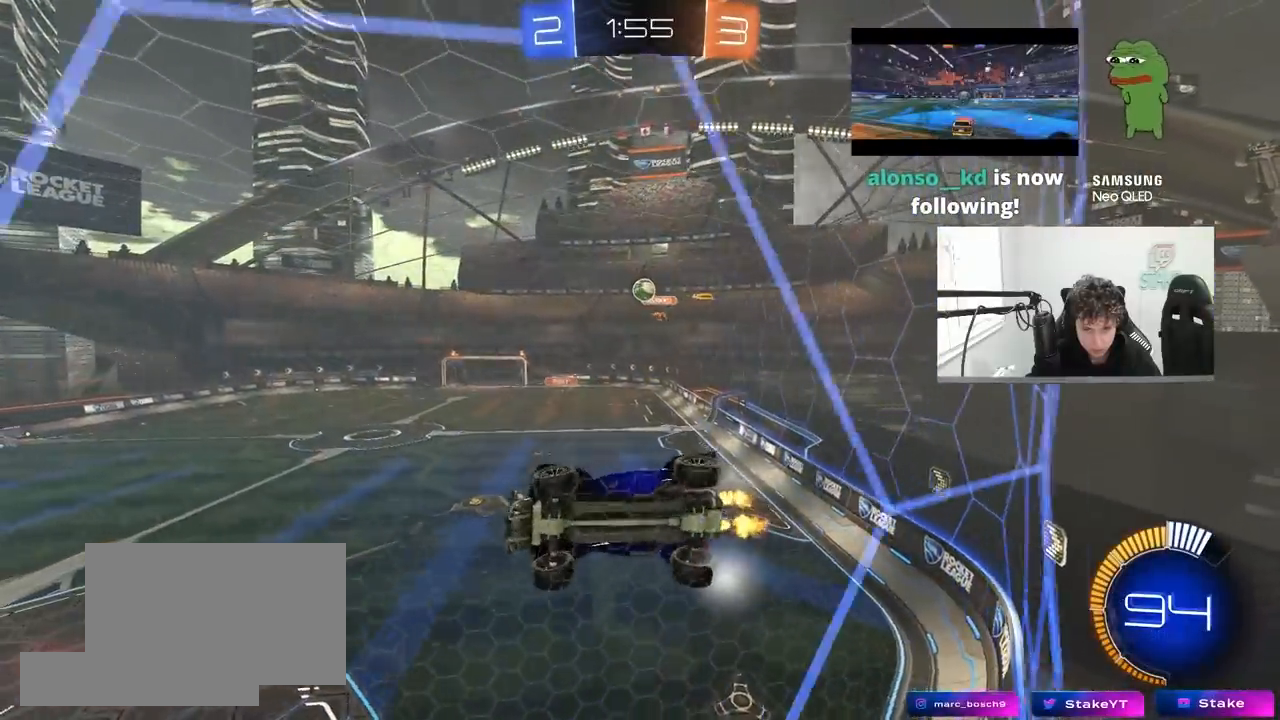
{"keys": ["d"], "mouse": [], "mouse_move": "still", "events": [[133, "d", "up"], [133, "w", "up"], [233, "s", "down"], [317, "d", "down"], [367, "s", "up"]]}
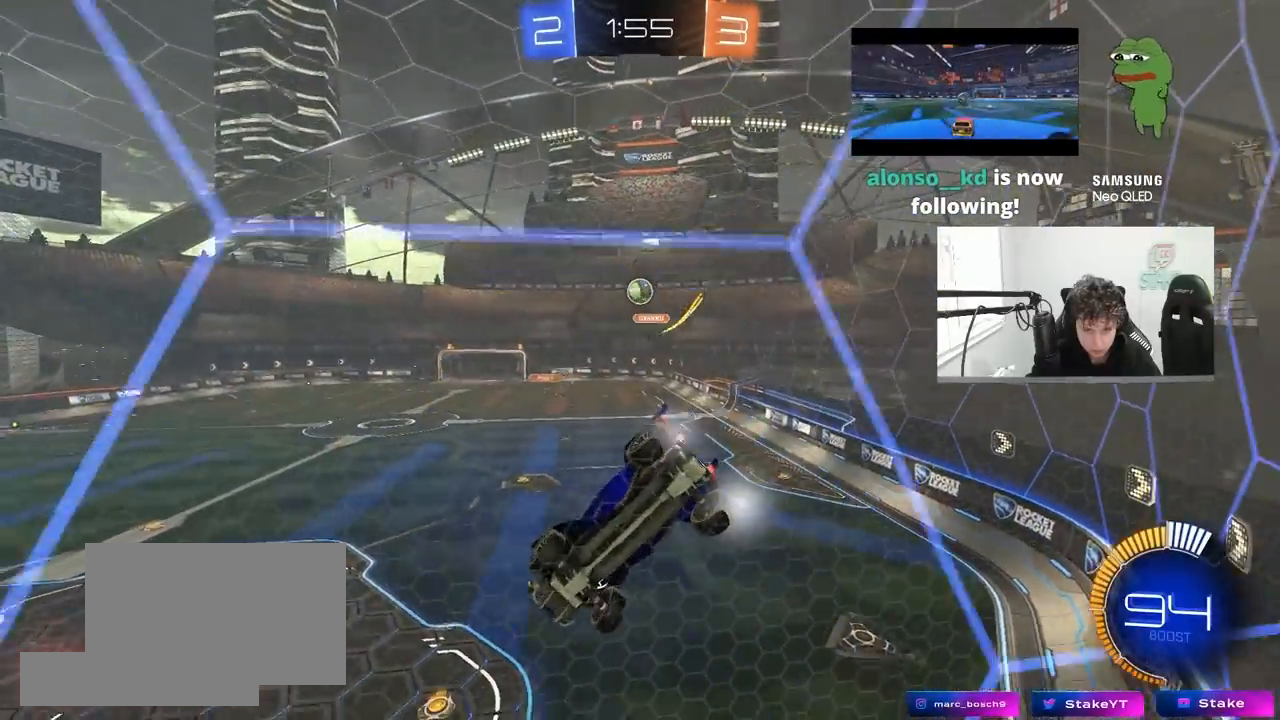
{"keys": ["a", "s"], "mouse": [], "mouse_move": "still", "events": [[17, "d", "up"], [17, "w", "down"], [150, "a", "down"], [283, "a", "up"], [283, "w", "up"], [383, "a", "down"], [383, "s", "down"]]}
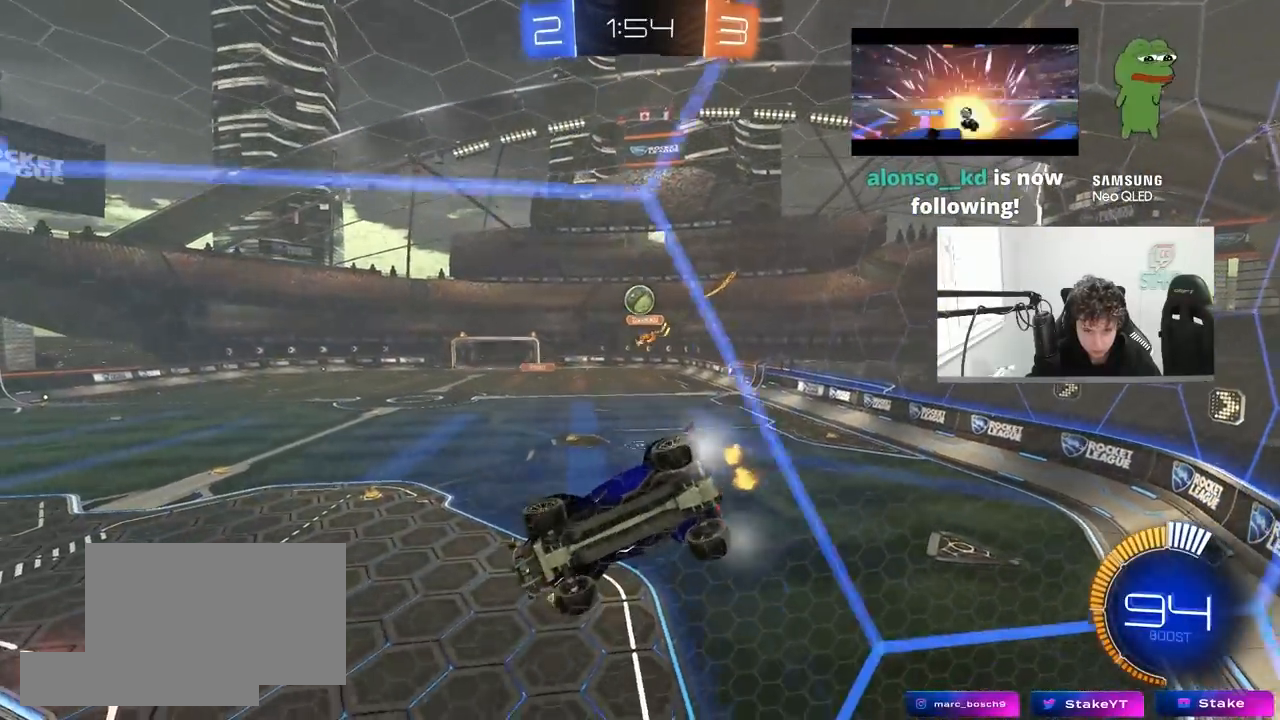
{"keys": ["d", "w"], "mouse": [], "mouse_move": "still", "events": [[67, "s", "up"], [167, "w", "down"], [450, "a", "up"], [450, "d", "down"]]}
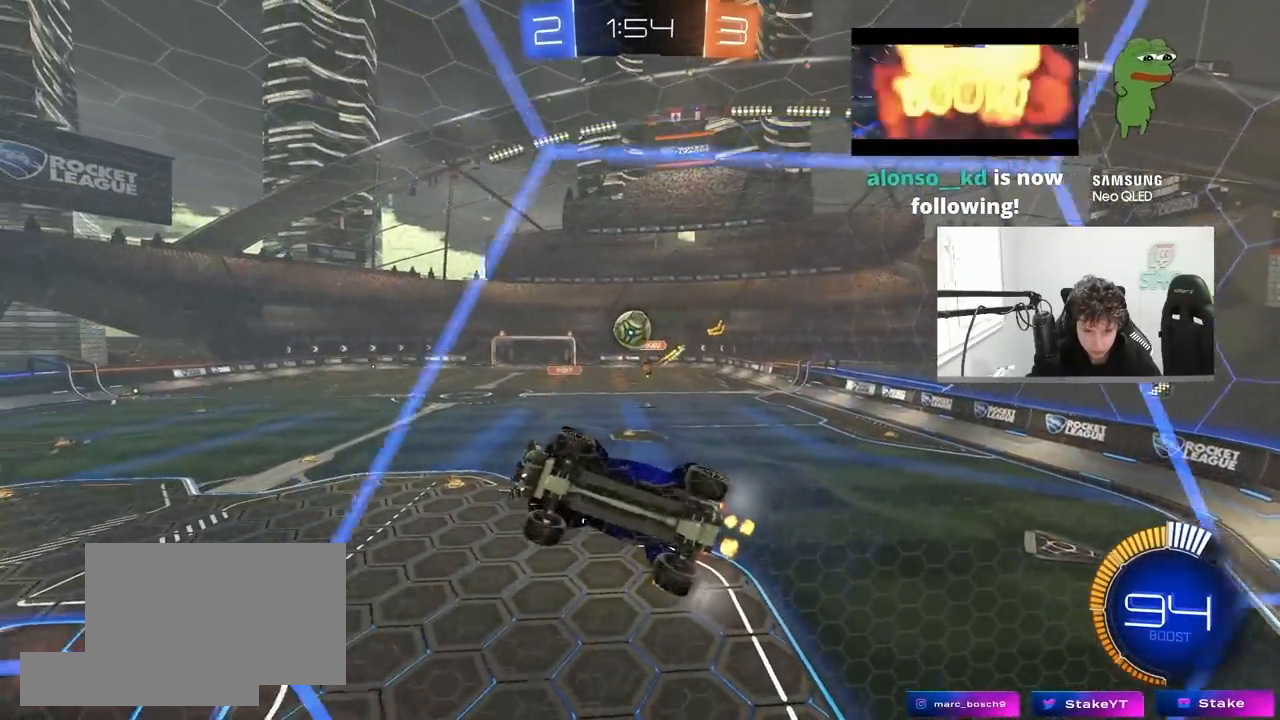
{"keys": ["d", "s"], "mouse": ["right"], "mouse_move": "down-left", "events": [[267, "d", "up"], [367, "d", "down"], [417, "mouse_right", "down"], [417, "w", "up"], [467, "s", "down"]]}
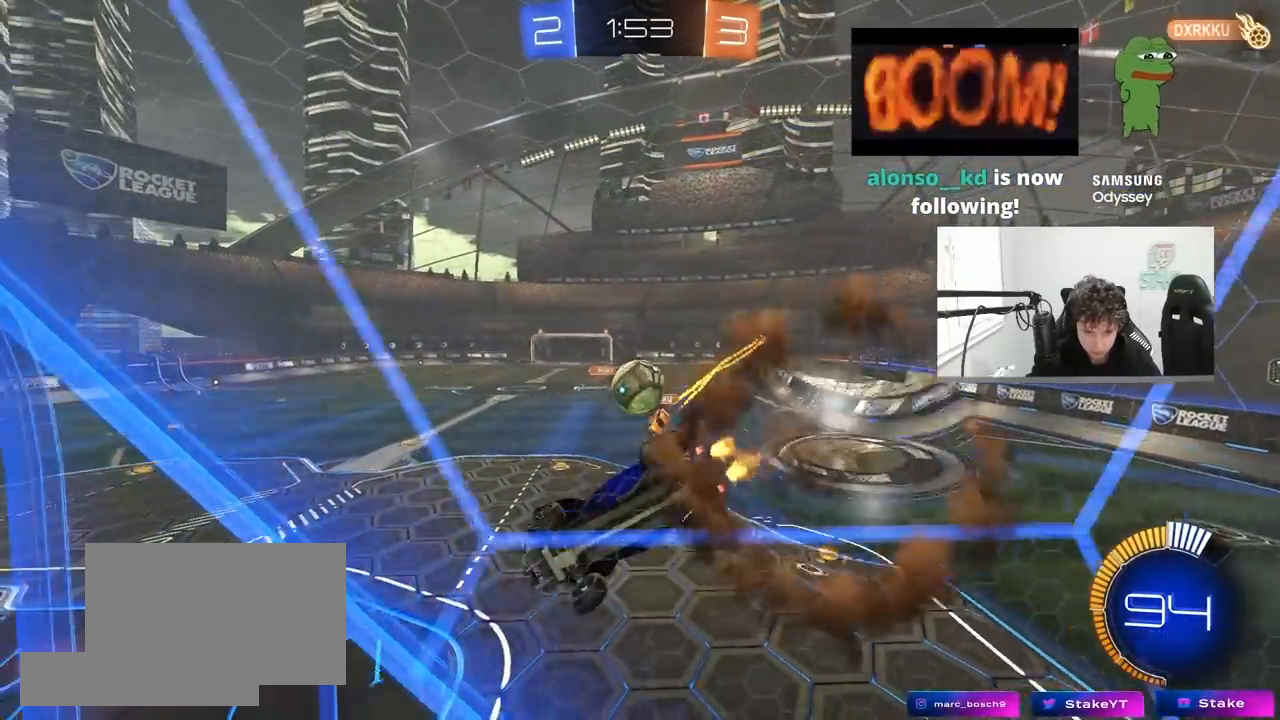
{"keys": ["a"], "mouse": ["left"], "mouse_move": "still", "events": [[17, "a", "down"], [17, "d", "up"], [50, "shift", "down"], [150, "mouse_right", "up"], [150, "shift", "up"], [200, "s", "up"], [283, "a", "up"], [283, "mouse_left", "down"], [383, "a", "down"], [433, "w", "down"], [483, "w", "up"]]}
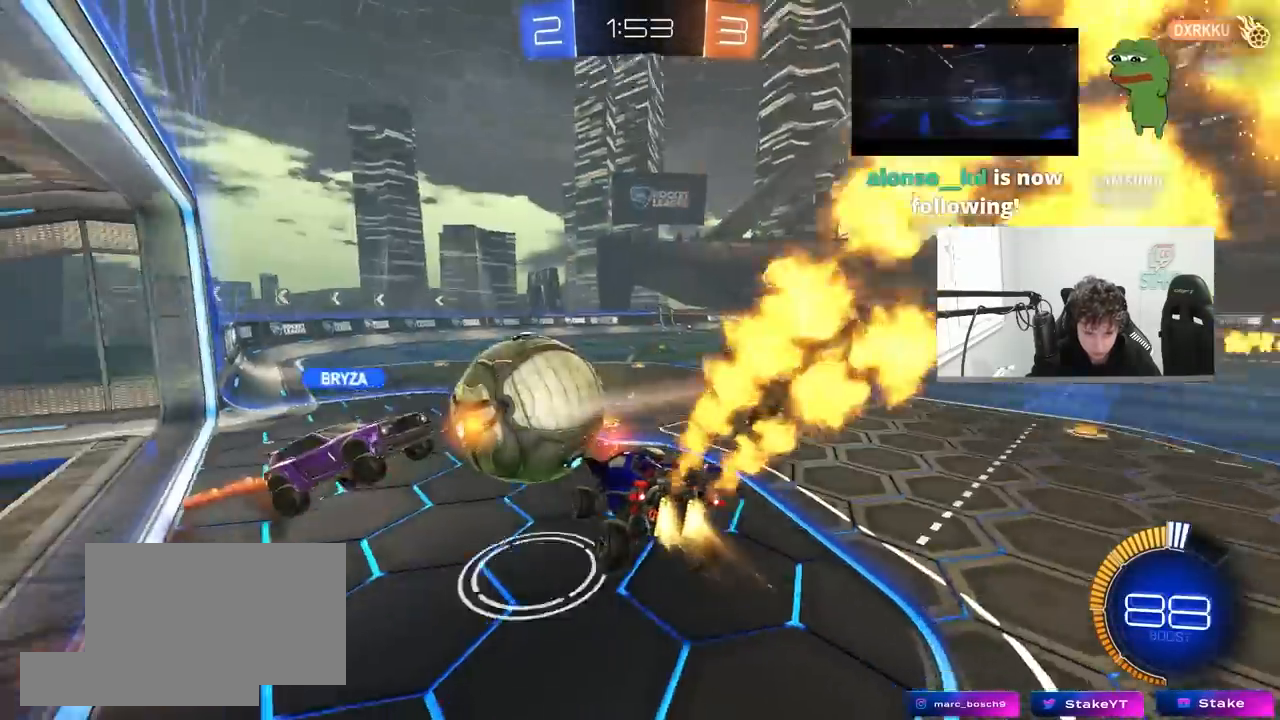
{"keys": ["d", "w"], "mouse": ["left"], "mouse_move": "still", "events": [[17, "a", "up"], [67, "d", "down"], [67, "mouse_left", "up"], [267, "w", "down"], [300, "mouse_left", "down"]]}
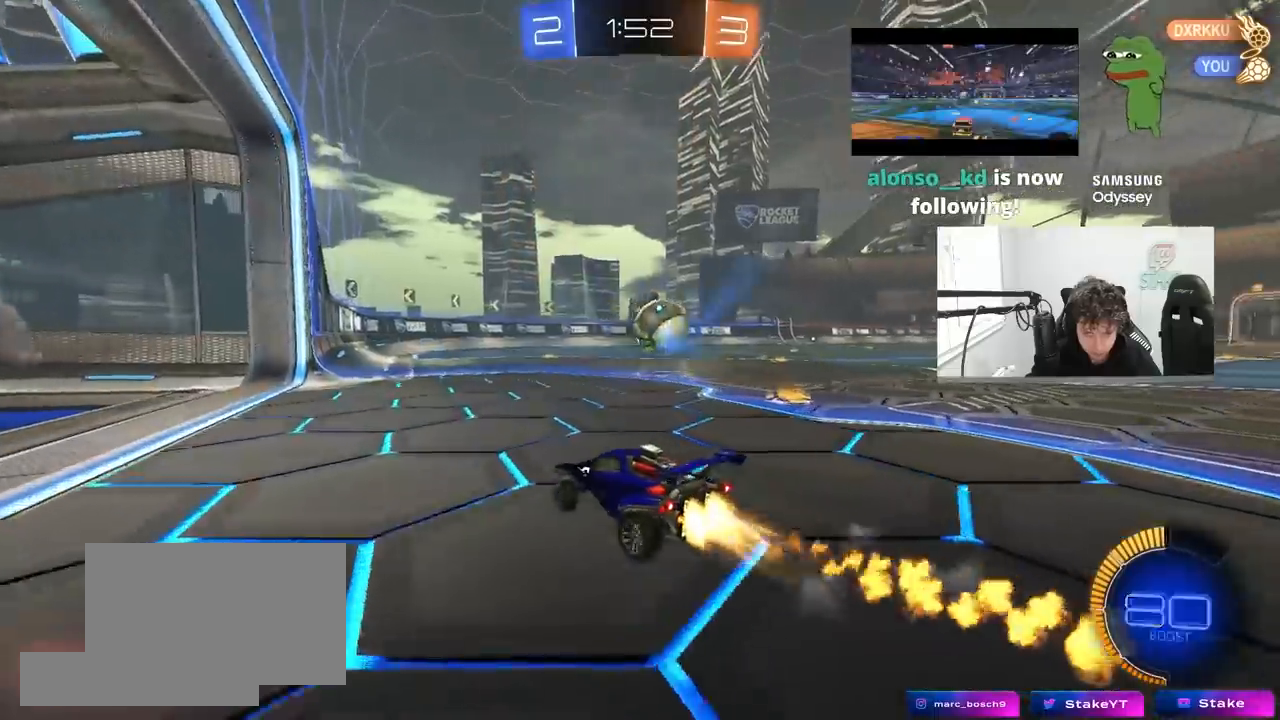
{"keys": ["a", "w"], "mouse": ["left"], "mouse_move": "still", "events": [[83, "mouse_left", "up"], [283, "mouse_left", "down"], [317, "d", "up"], [367, "a", "down"]]}
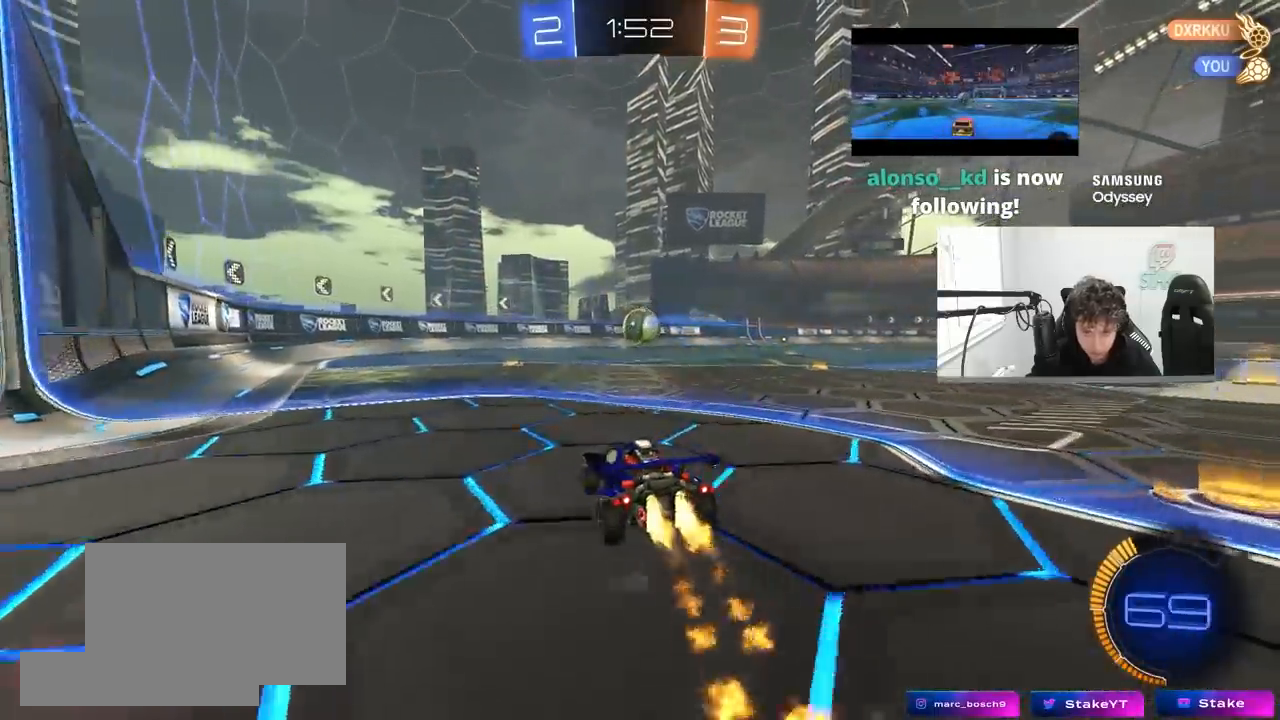
{"keys": [], "mouse": [], "mouse_move": "still", "events": [[50, "a", "up"], [50, "mouse_left", "up"], [150, "d", "down"], [250, "d", "up"], [250, "mouse_right", "down"], [283, "a", "down"], [283, "mouse_right", "up"], [283, "w", "up"], [333, "w", "down"], [483, "a", "up"], [483, "w", "up"]]}
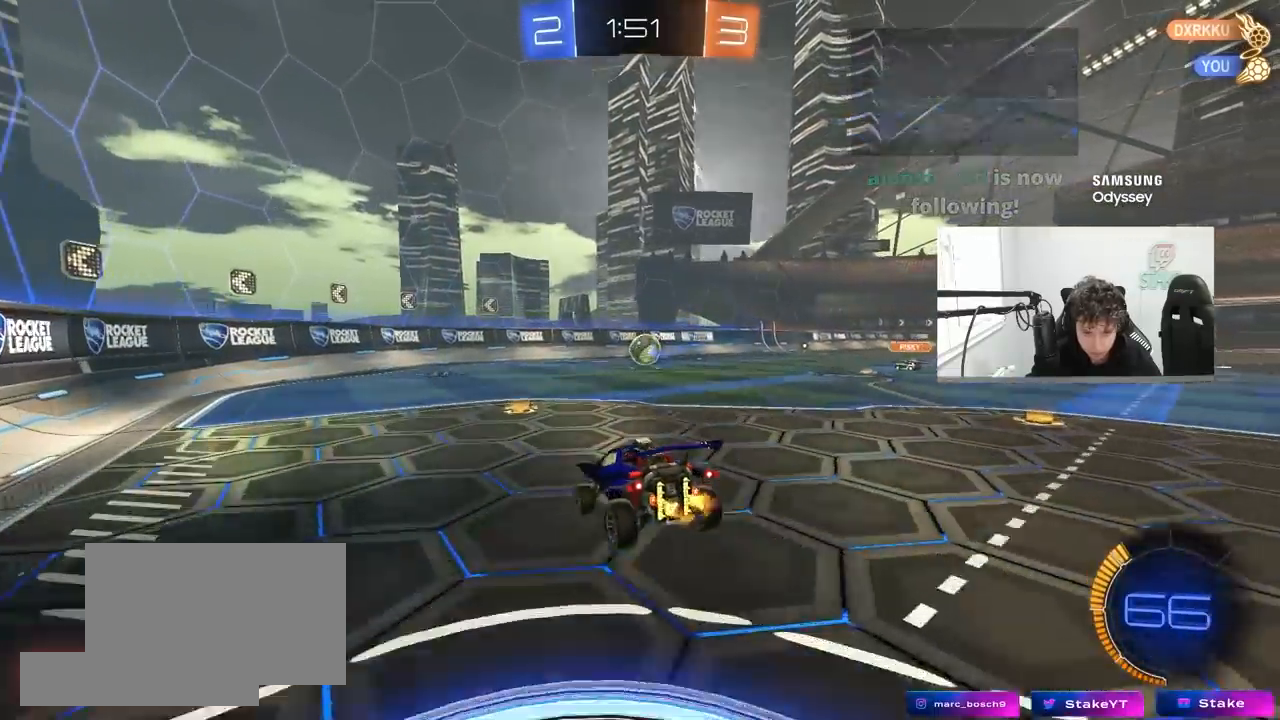
{"keys": [], "mouse": [], "mouse_move": "still", "events": [[67, "mouse_left", "down"], [117, "s", "down"], [167, "mouse_left", "up"], [300, "a", "down"], [300, "d", "down"], [400, "a", "up"], [400, "d", "up"], [400, "s", "up"]]}
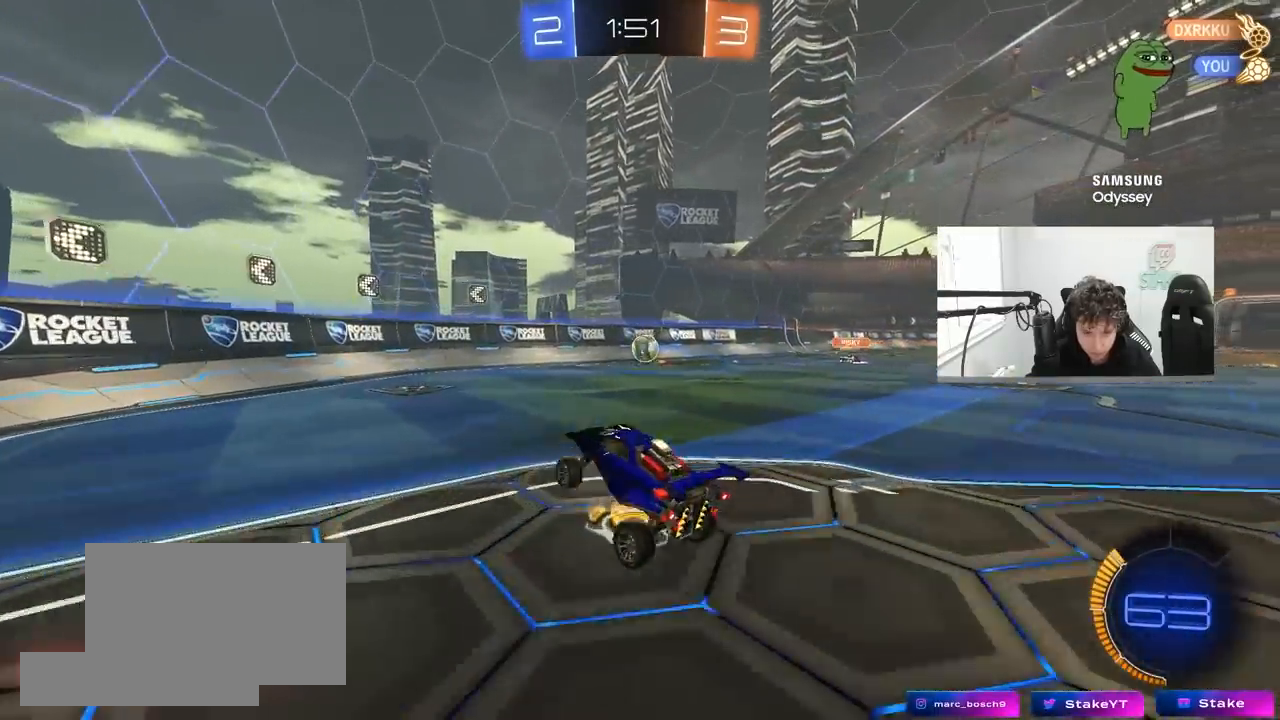
{"keys": ["a", "w"], "mouse": [], "mouse_move": "still", "events": [[83, "w", "down"], [133, "mouse_left", "down"], [133, "mouse_right", "down"], [233, "a", "down"], [283, "mouse_left", "up"], [283, "mouse_right", "up"]]}
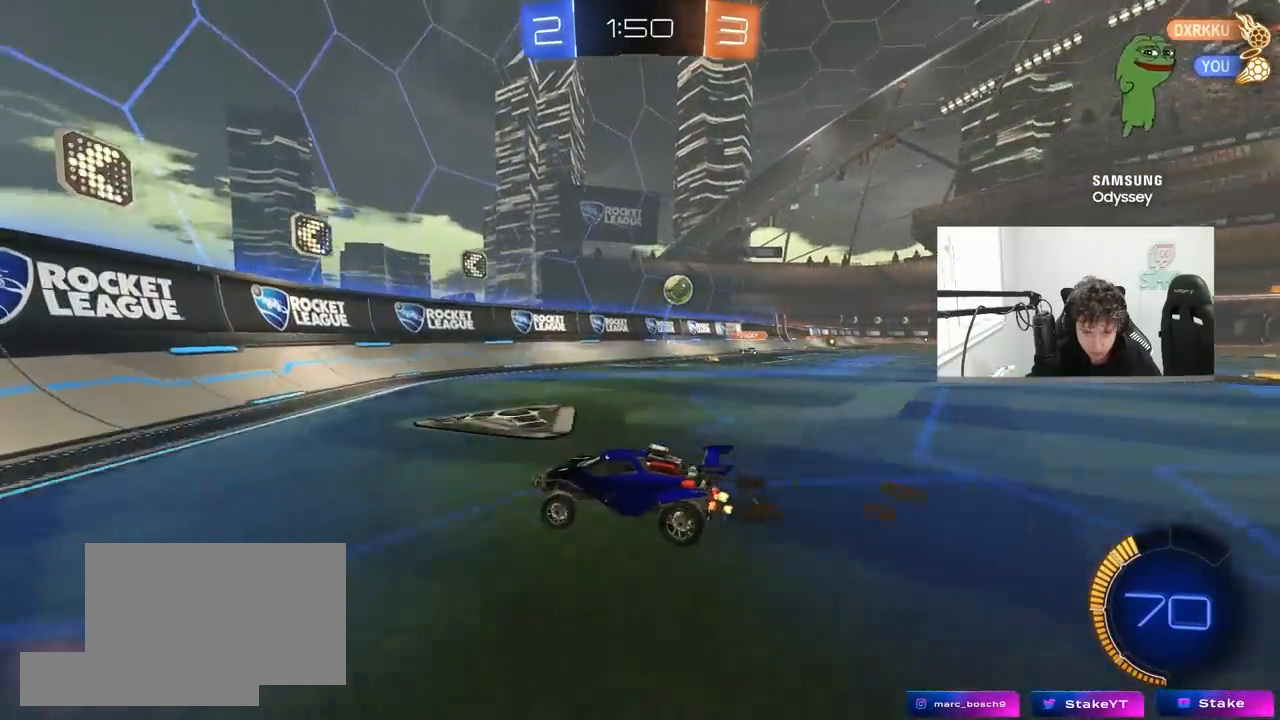
{"keys": ["w"], "mouse": [], "mouse_move": "still", "events": [[483, "a", "up"]]}
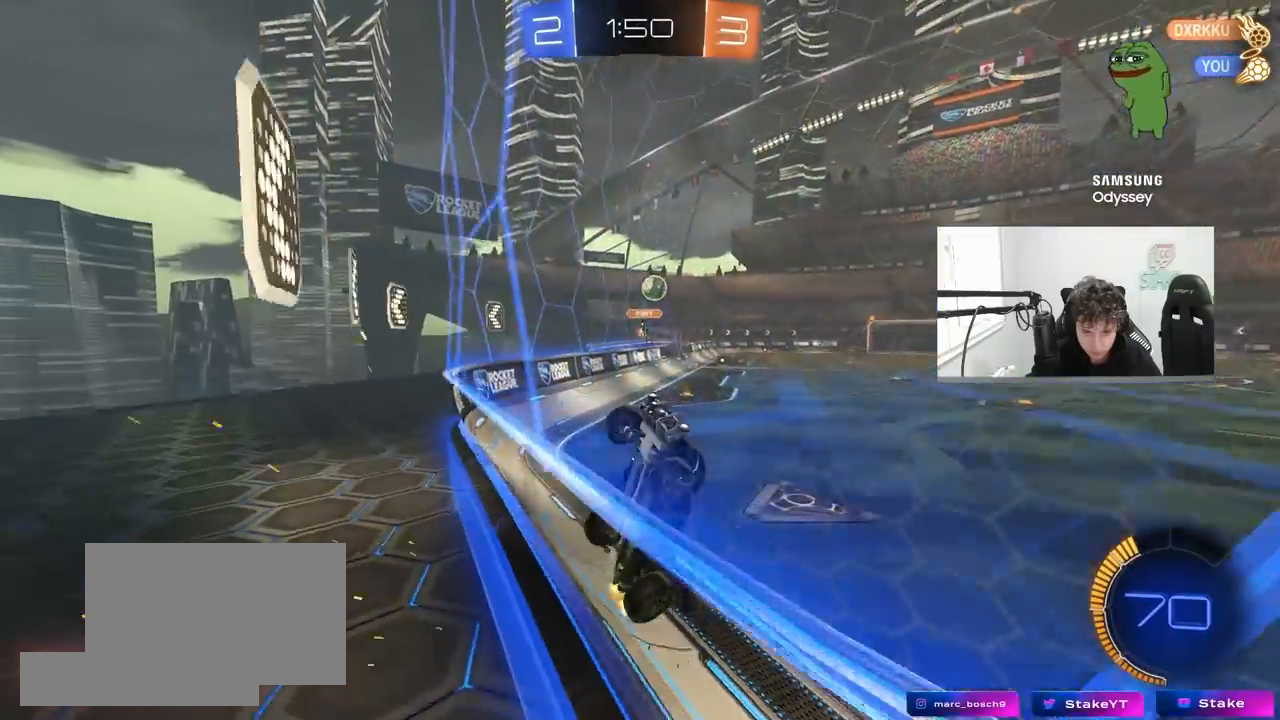
{"keys": ["w"], "mouse": [], "mouse_move": "still", "events": []}
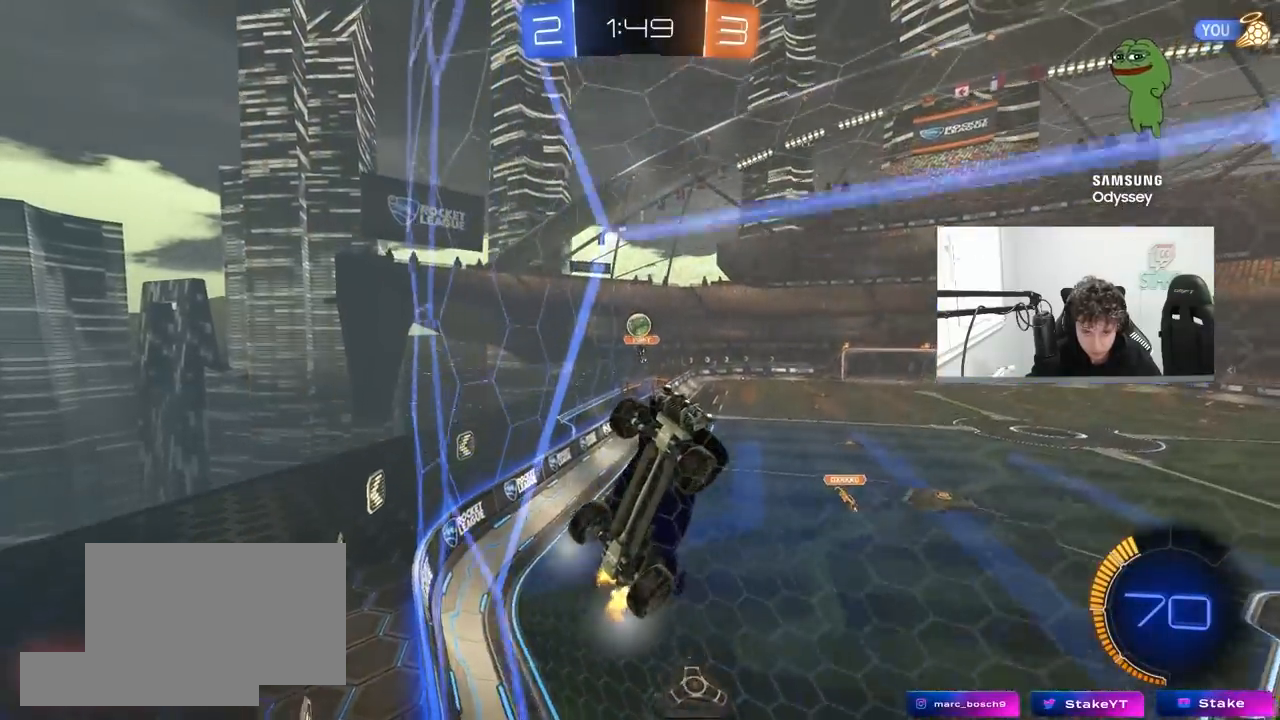
{"keys": ["d", "w"], "mouse": ["left"], "mouse_move": "still", "events": [[183, "d", "down"], [183, "mouse_left", "down"], [267, "d", "up"], [467, "d", "down"]]}
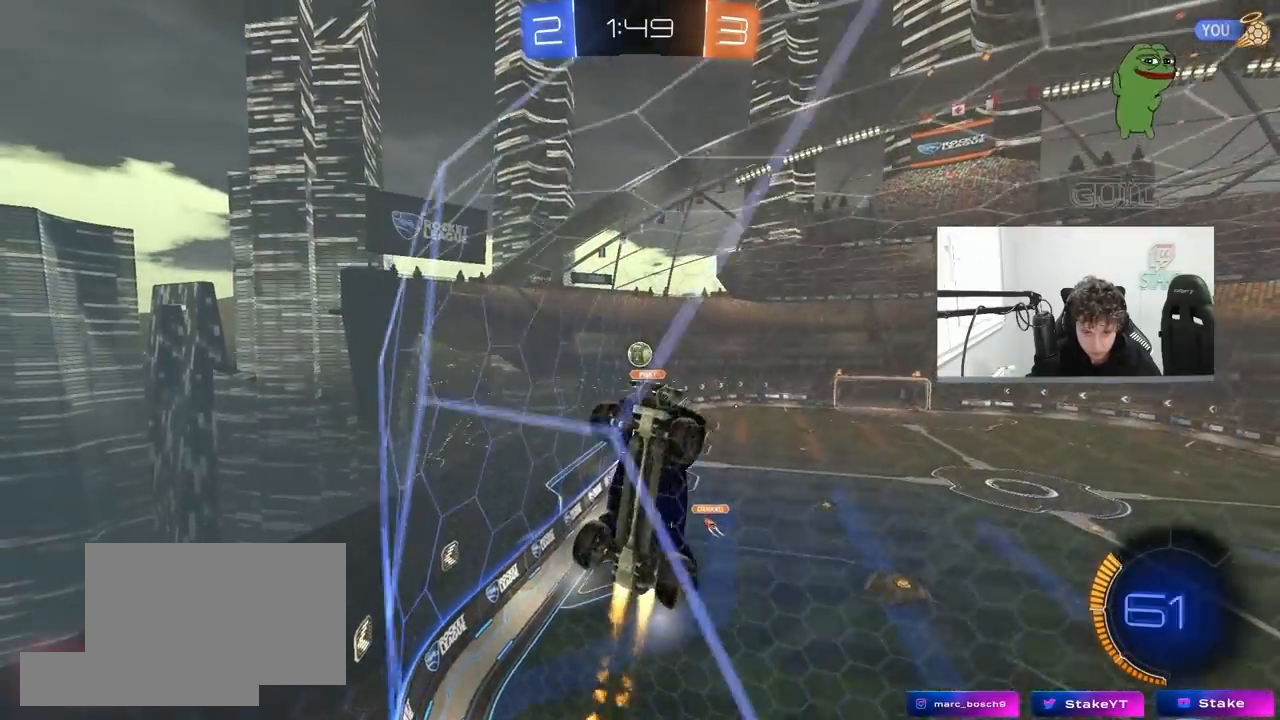
{"keys": ["w"], "mouse": [], "mouse_move": "still", "events": [[50, "d", "up"], [100, "mouse_left", "up"], [433, "d", "down"], [483, "d", "up"]]}
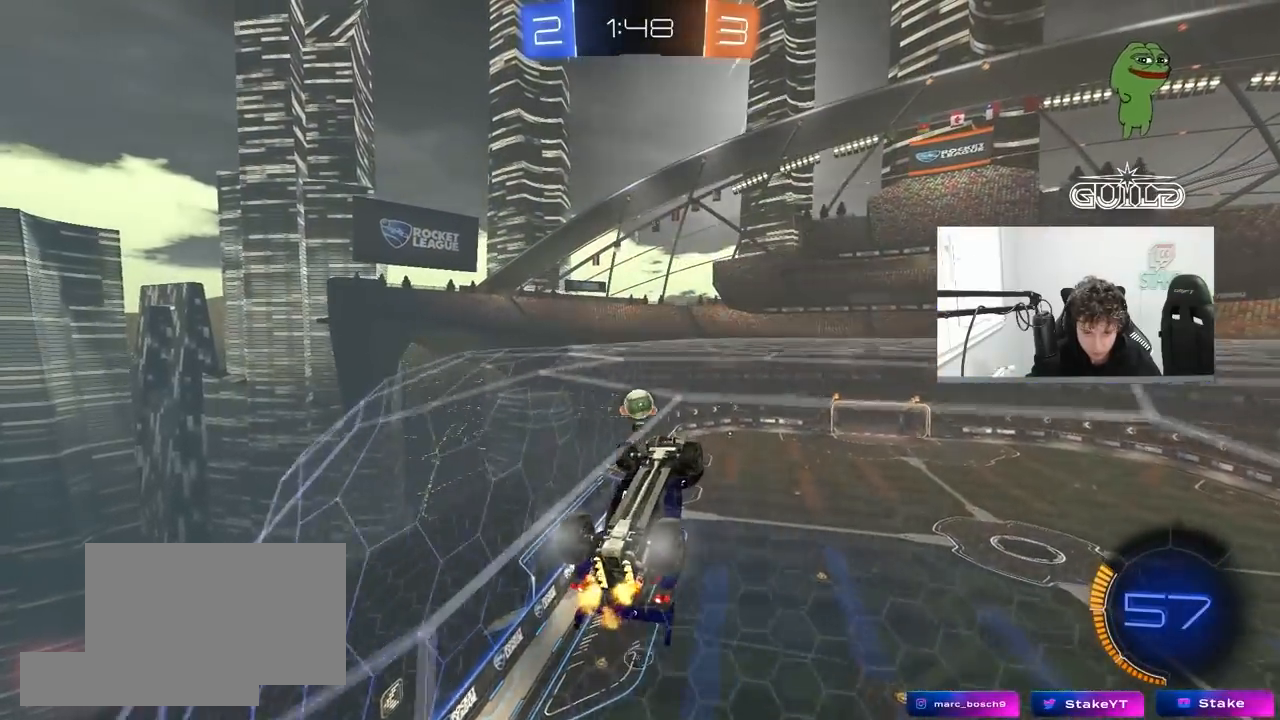
{"keys": ["a", "w"], "mouse": [], "mouse_move": "still", "events": [[67, "w", "up"], [167, "a", "down"], [167, "s", "down"], [300, "a", "up"], [300, "s", "up"], [450, "w", "down"], [500, "a", "down"]]}
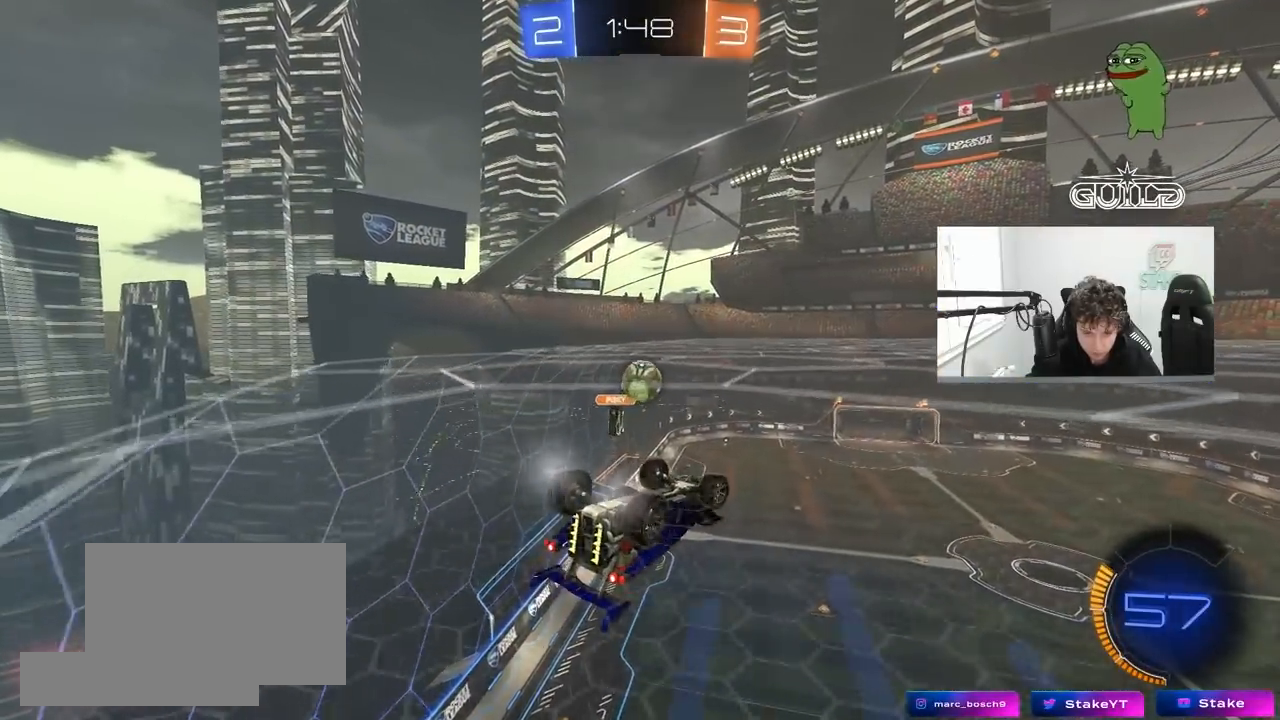
{"keys": ["shift"], "mouse": [], "mouse_move": "still", "events": [[233, "shift", "down"], [367, "w", "up"], [500, "a", "up"]]}
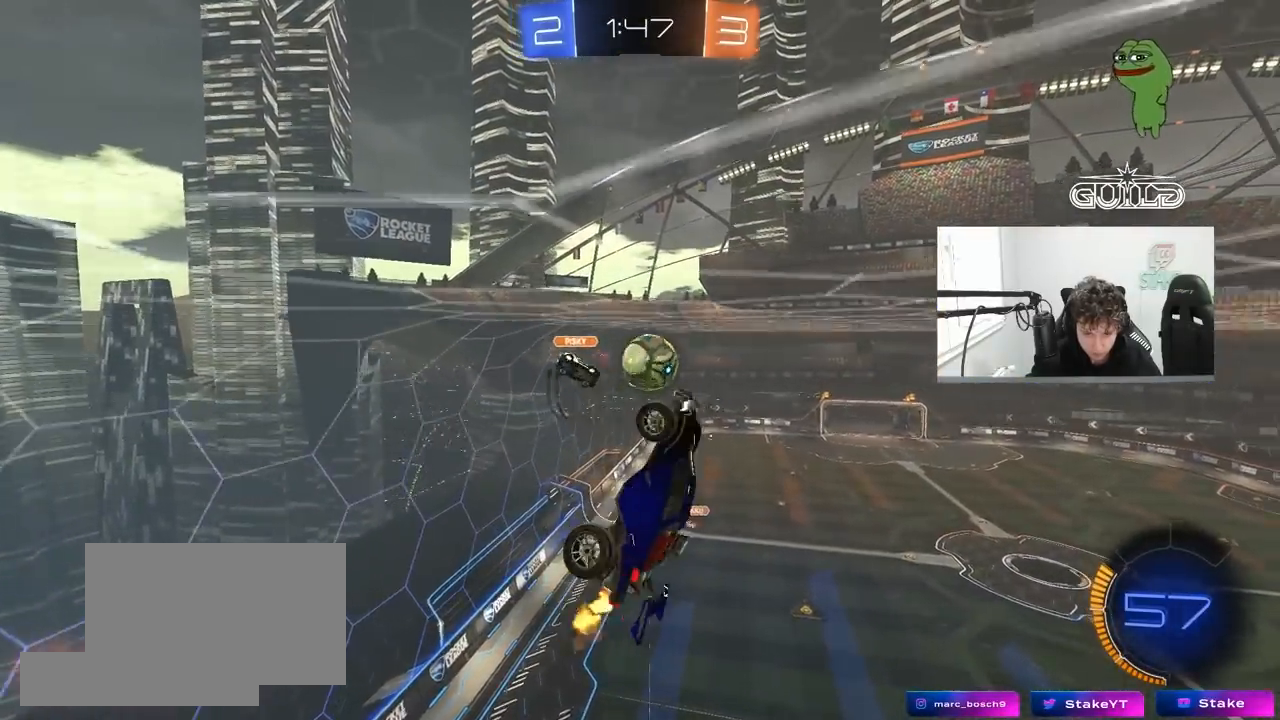
{"keys": ["d", "w"], "mouse": ["left"], "mouse_move": "down-right", "events": [[50, "shift", "up"], [100, "d", "down"], [150, "mouse_left", "down"], [250, "s", "down"], [283, "s", "up"], [433, "w", "down"]]}
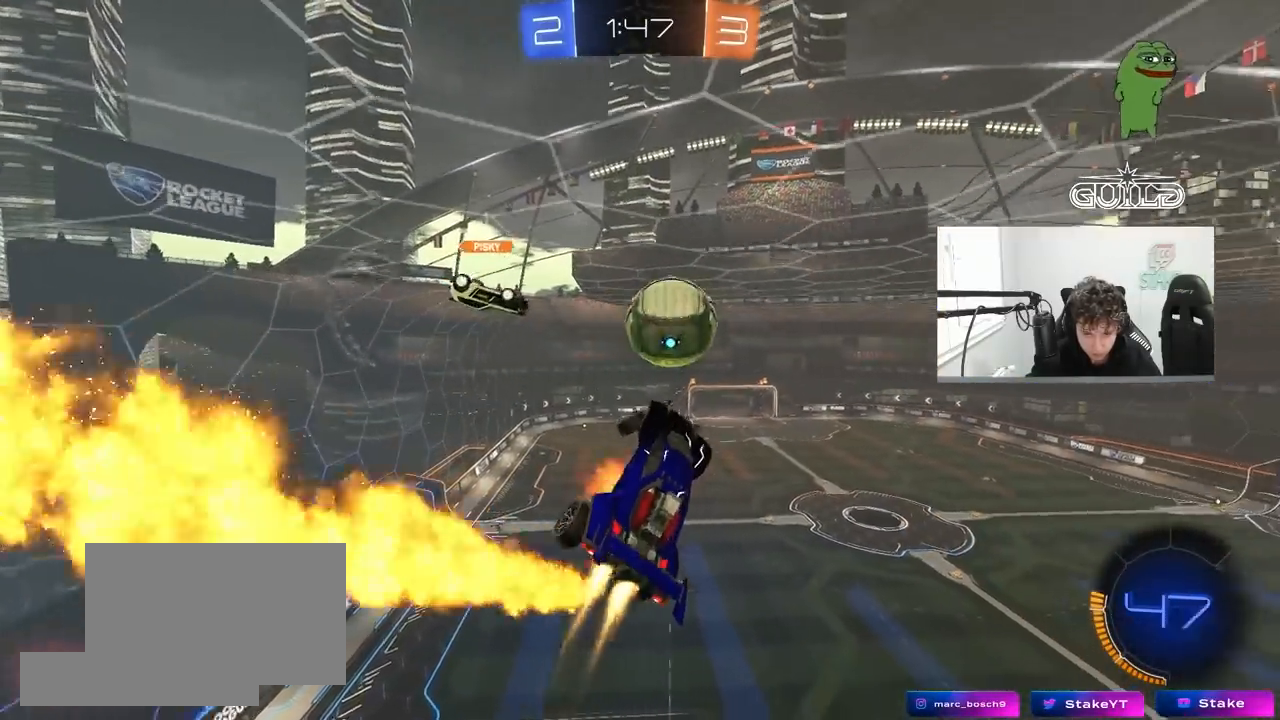
{"keys": ["d", "shift"], "mouse": [], "mouse_move": "up", "events": [[17, "mouse_right", "down"], [33, "shift", "down"], [67, "s", "down"], [67, "w", "up"], [217, "mouse_right", "up"], [400, "mouse_left", "up"], [450, "s", "up"]]}
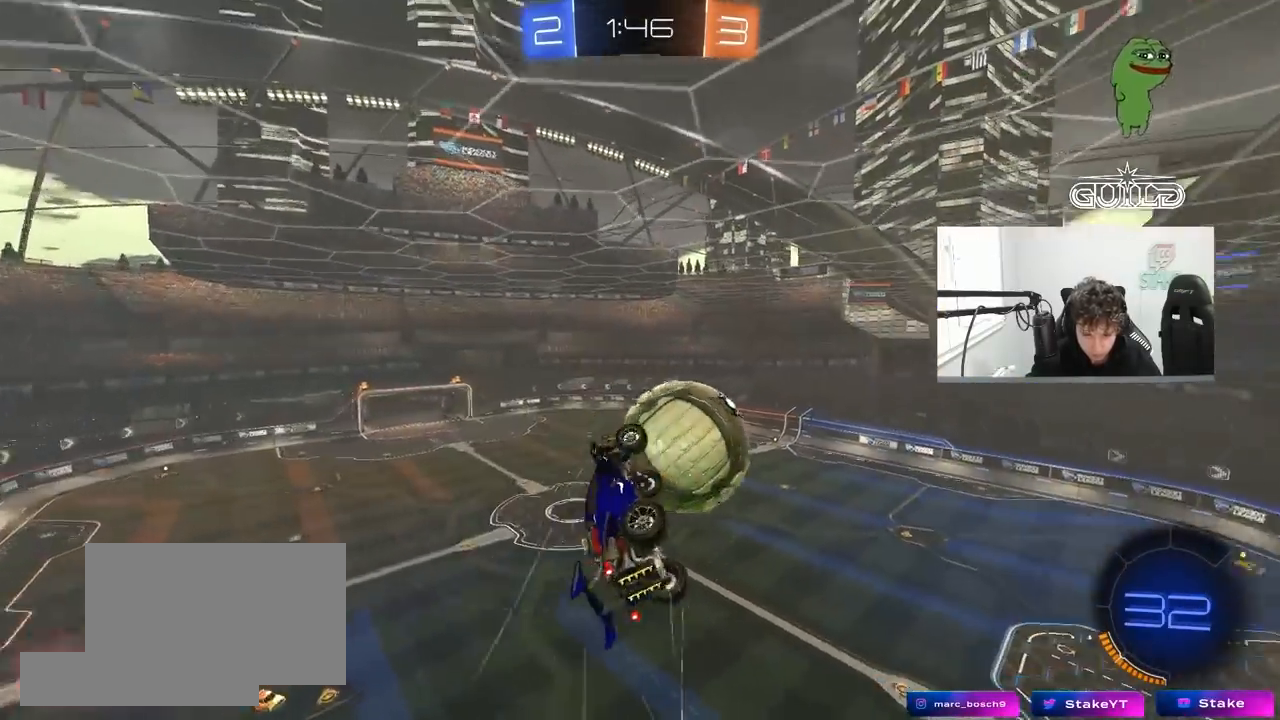
{"keys": ["x"], "mouse": [], "mouse_move": "still", "events": [[317, "d", "up"], [317, "shift", "up"], [467, "x", "down"]]}
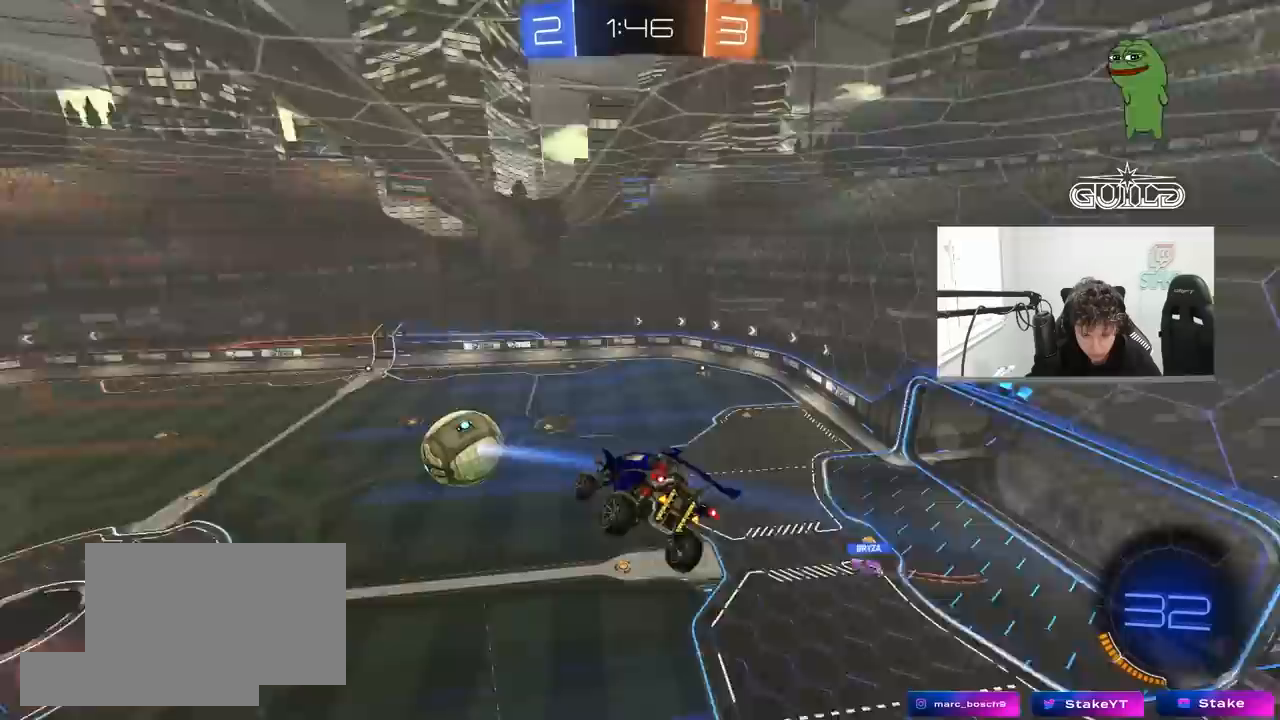
{"keys": [], "mouse": [], "mouse_move": "still", "events": [[433, "x", "up"]]}